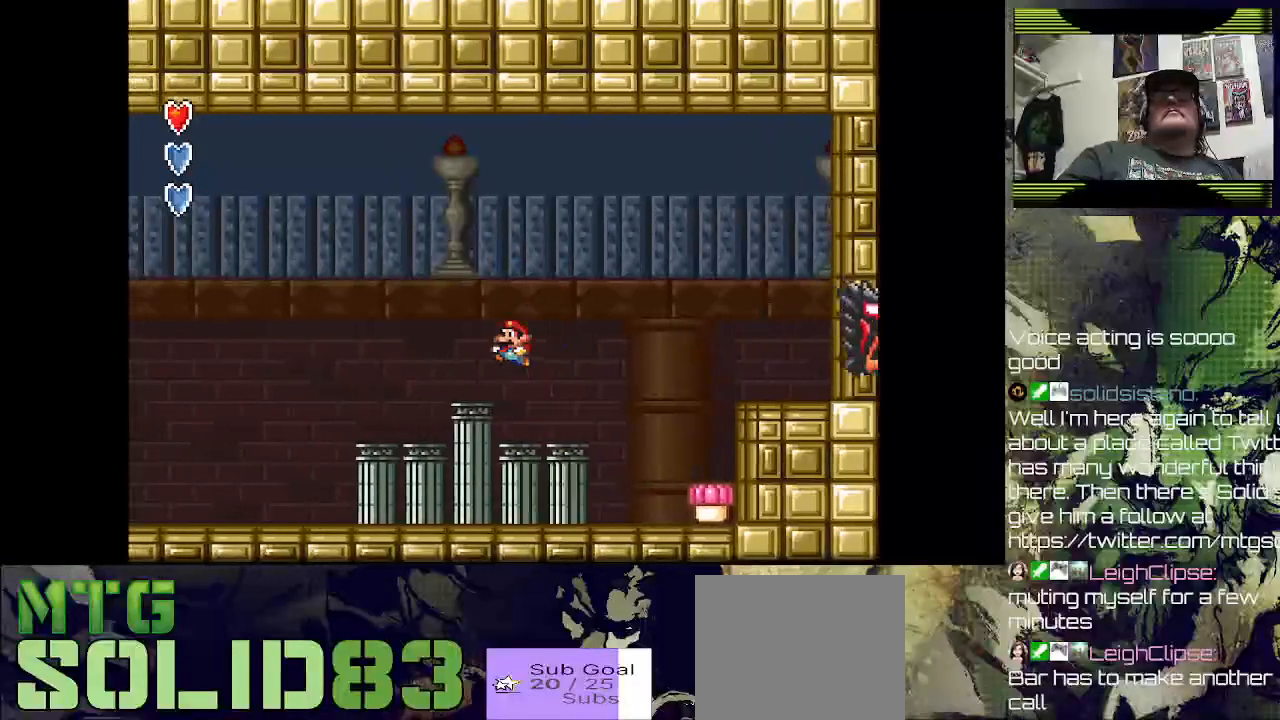
Gameplay with a controller (PlayStation layout); each line is a JSON object with the inputs held at the frame after it (dt_ms = milliseconds from this image to that frame). "events" lists button and stick changes between this image and that frame as [ms after this image, input, new state], when the widget could be followed in between.
{"dt_ms": 1000, "buttons": [], "left_stick": "center", "right_stick": "center"}
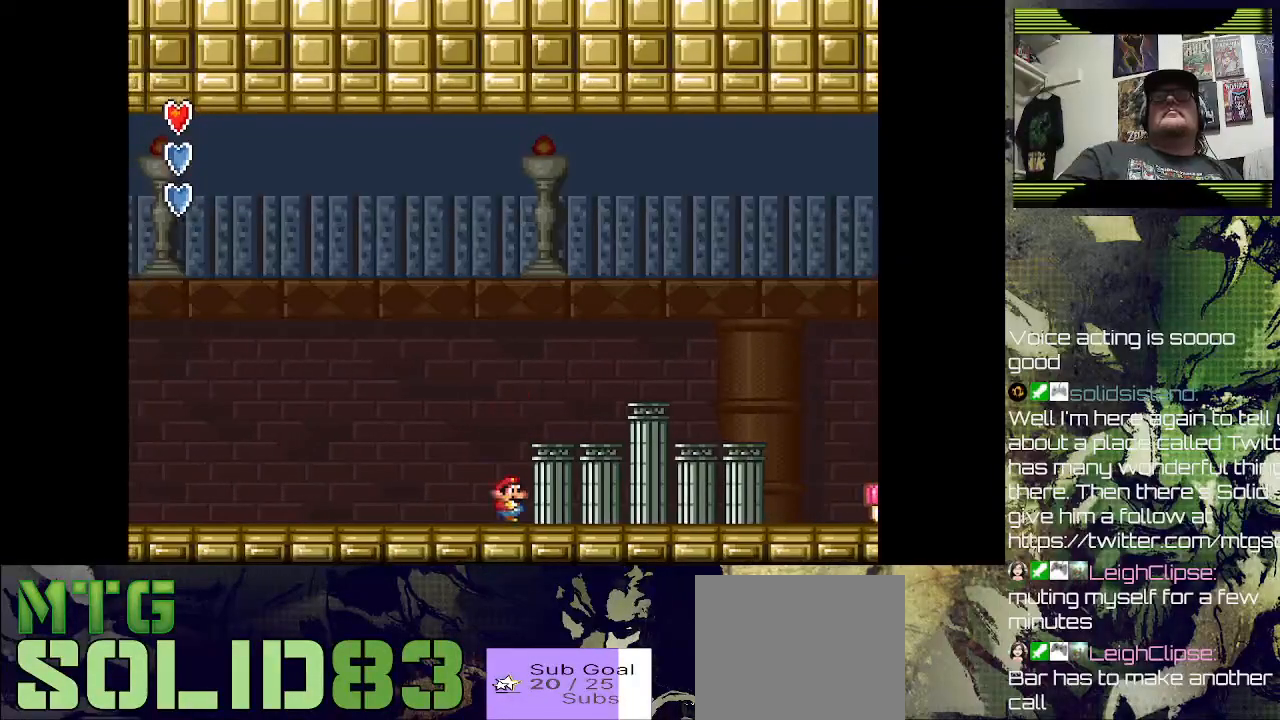
{"dt_ms": 500, "buttons": ["SQUARE", "DPAD_LEFT"], "left_stick": "center", "right_stick": "center", "events": [[33, "SQUARE", "down"], [133, "DPAD_LEFT", "down"]]}
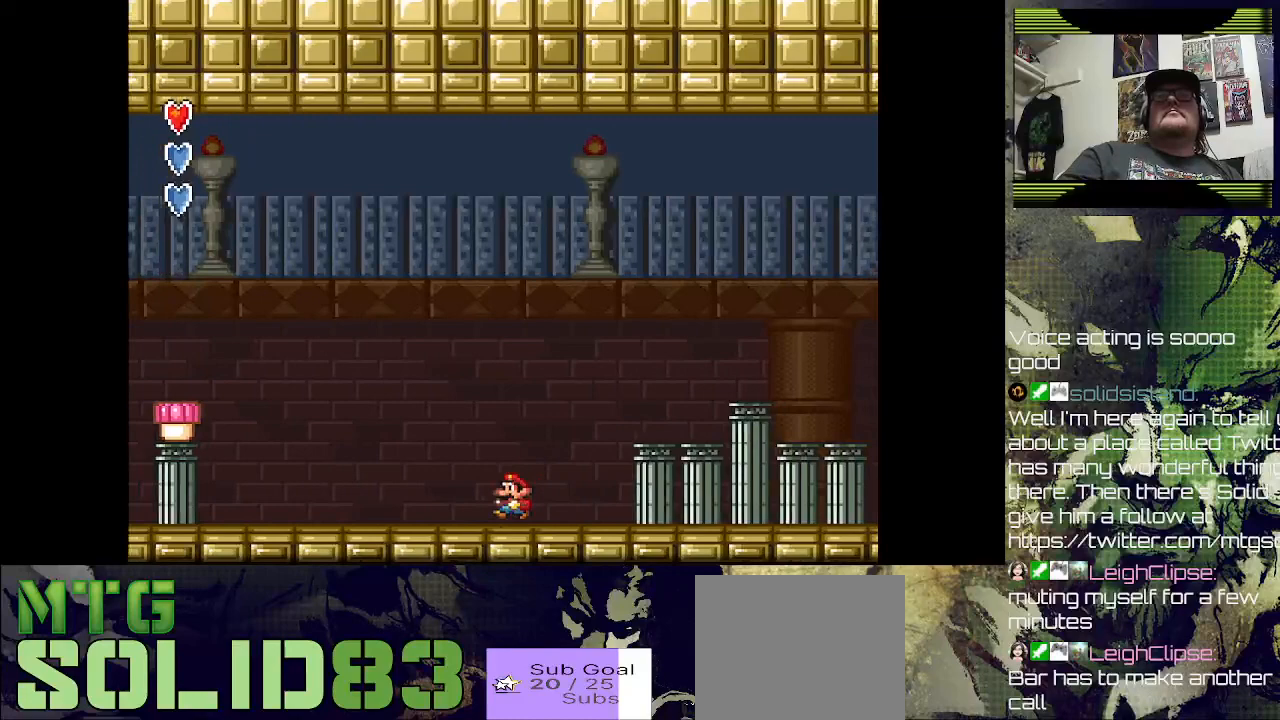
{"dt_ms": 500, "buttons": ["CROSS", "SQUARE", "DPAD_LEFT"], "left_stick": "center", "right_stick": "center", "events": [[333, "CROSS", "down"]]}
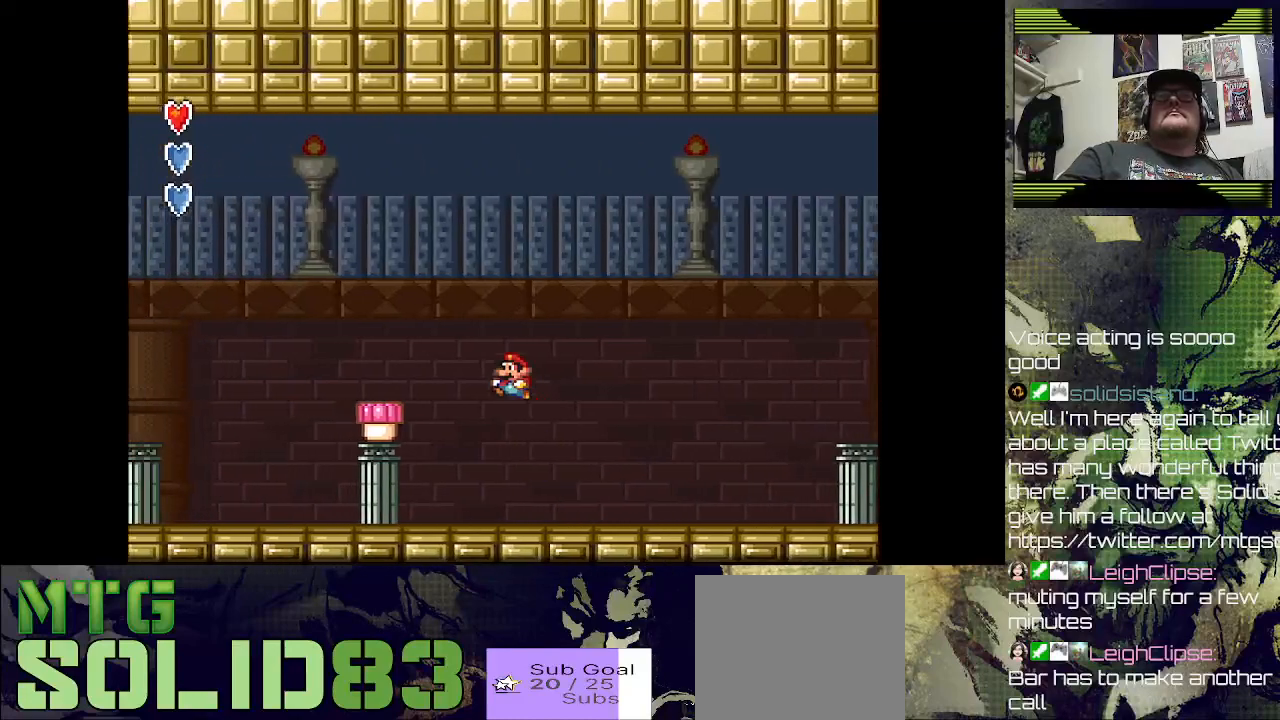
{"dt_ms": 500, "buttons": [], "left_stick": "center", "right_stick": "center", "events": [[67, "DPAD_LEFT", "up"], [133, "CROSS", "up"], [133, "SQUARE", "up"], [300, "DPAD_RIGHT", "down"], [467, "DPAD_RIGHT", "up"]]}
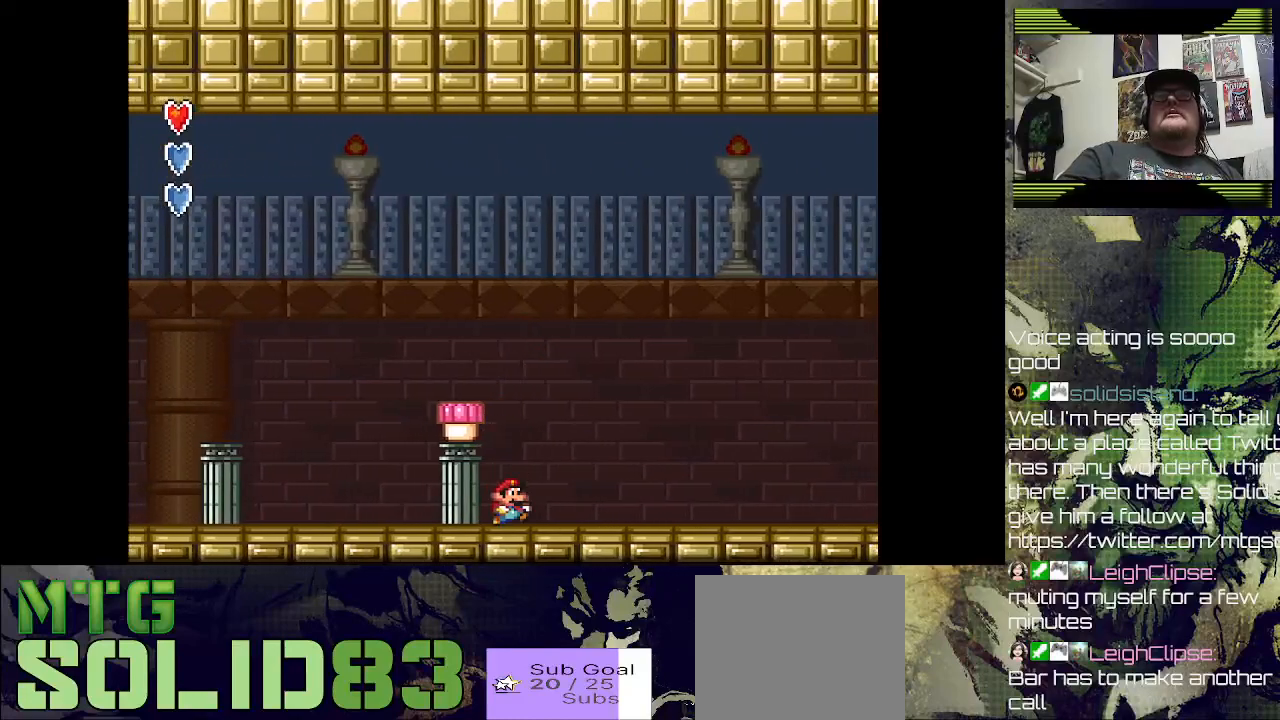
{"dt_ms": 500, "buttons": [], "left_stick": "center", "right_stick": "center", "events": [[133, "DPAD_LEFT", "down"], [167, "CROSS", "down"], [400, "CROSS", "up"], [400, "DPAD_LEFT", "up"]]}
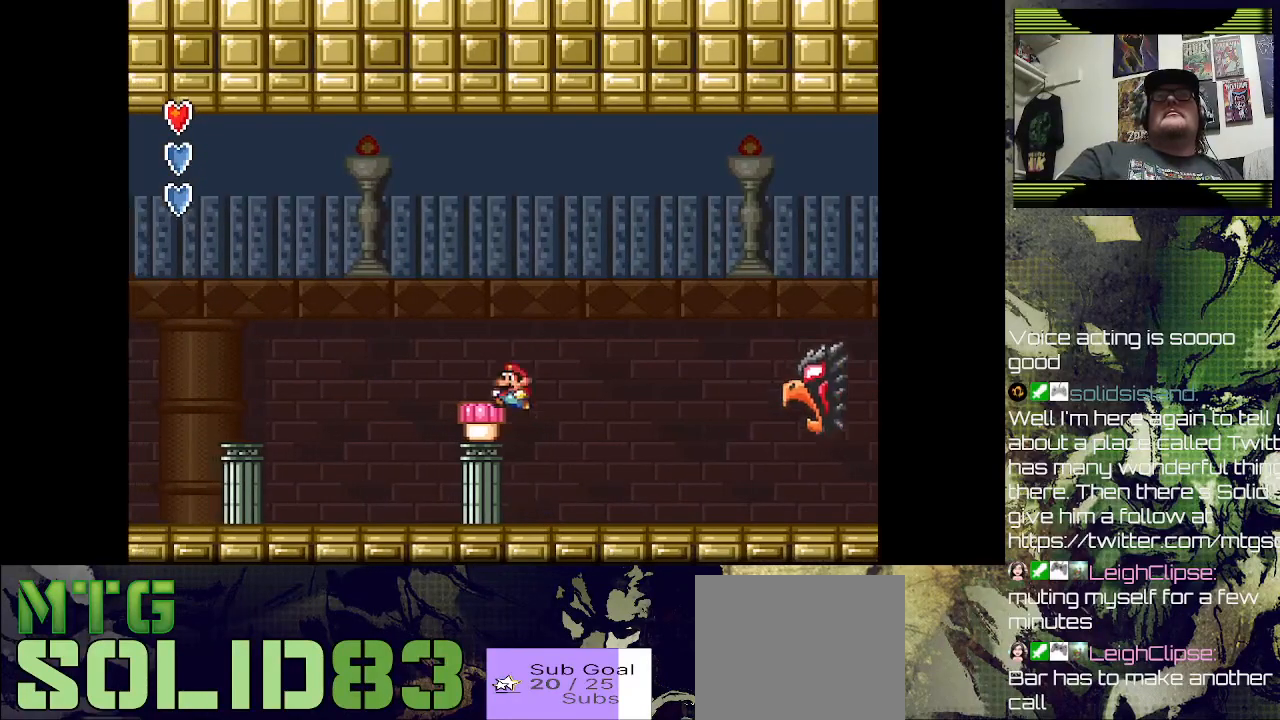
{"dt_ms": 500, "buttons": ["DPAD_DOWN"], "left_stick": "center", "right_stick": "center", "events": [[33, "DPAD_UP", "down"], [67, "DPAD_UP", "up"], [467, "DPAD_DOWN", "down"]]}
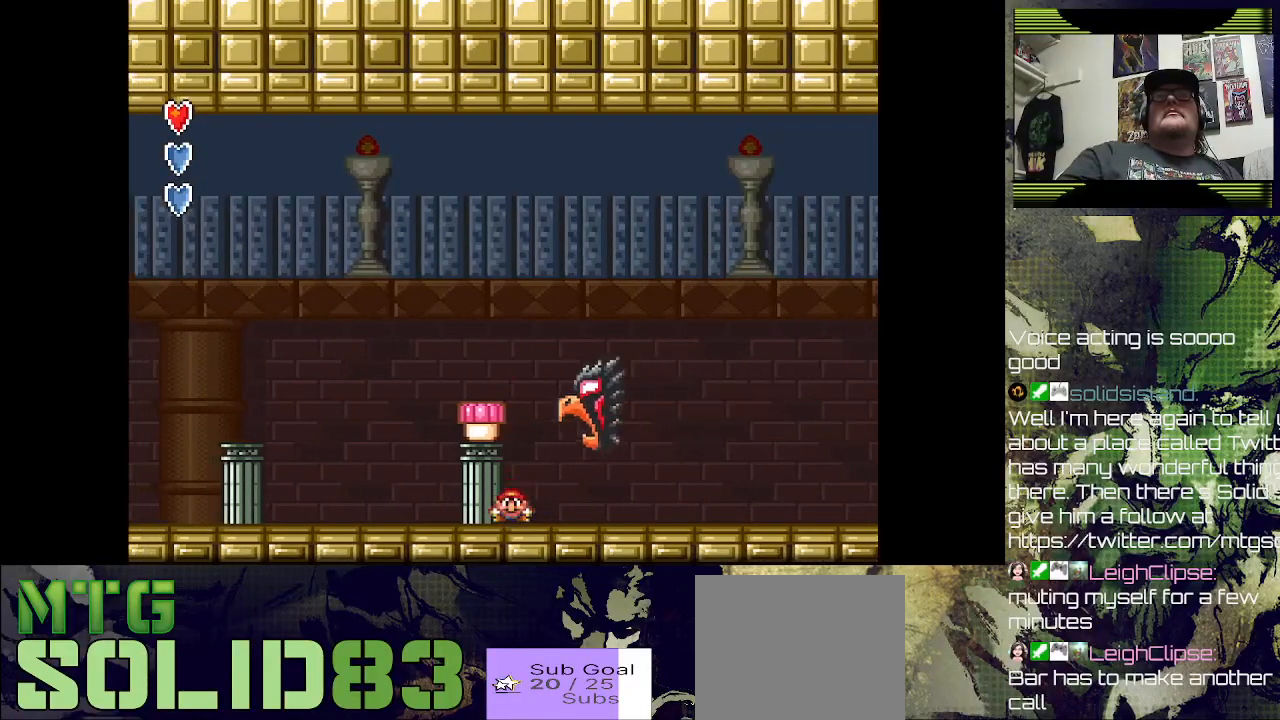
{"dt_ms": 500, "buttons": ["CROSS"], "left_stick": "center", "right_stick": "center", "events": [[300, "DPAD_DOWN", "up"], [500, "CROSS", "down"]]}
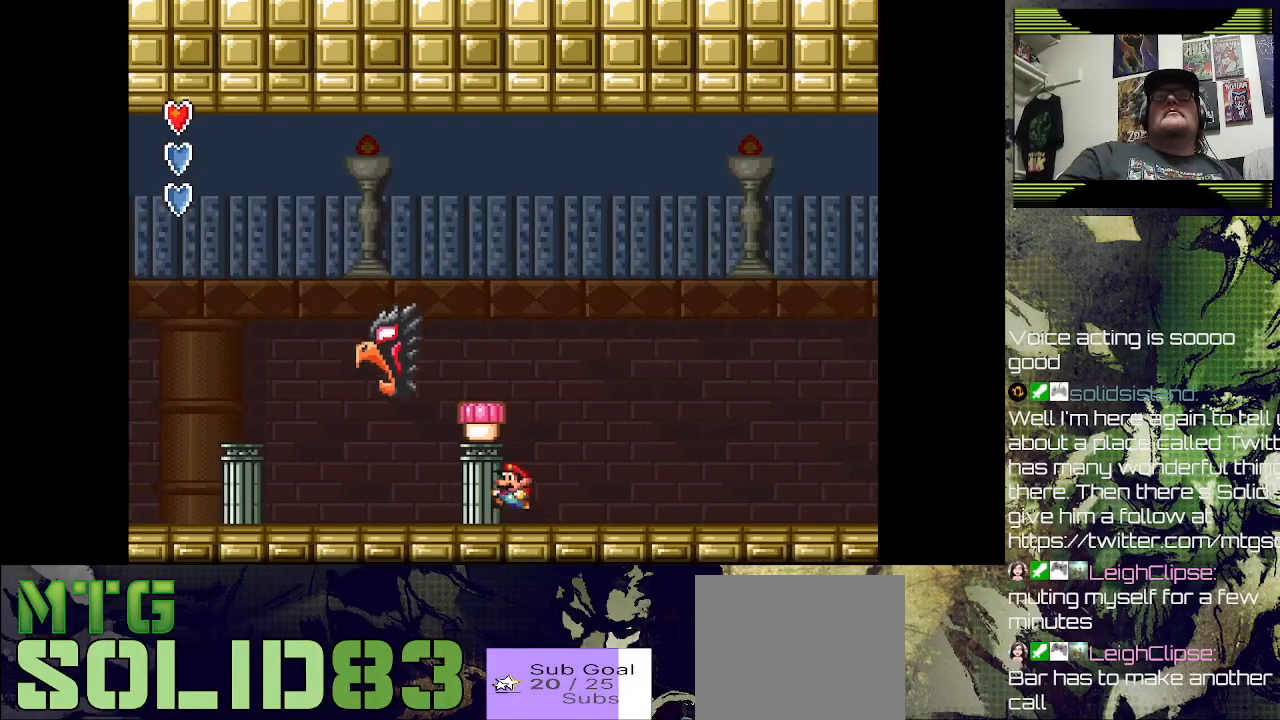
{"dt_ms": 500, "buttons": ["SQUARE"], "left_stick": "center", "right_stick": "center", "events": [[233, "DPAD_LEFT", "down"], [367, "CROSS", "up"], [433, "DPAD_LEFT", "up"], [500, "SQUARE", "down"]]}
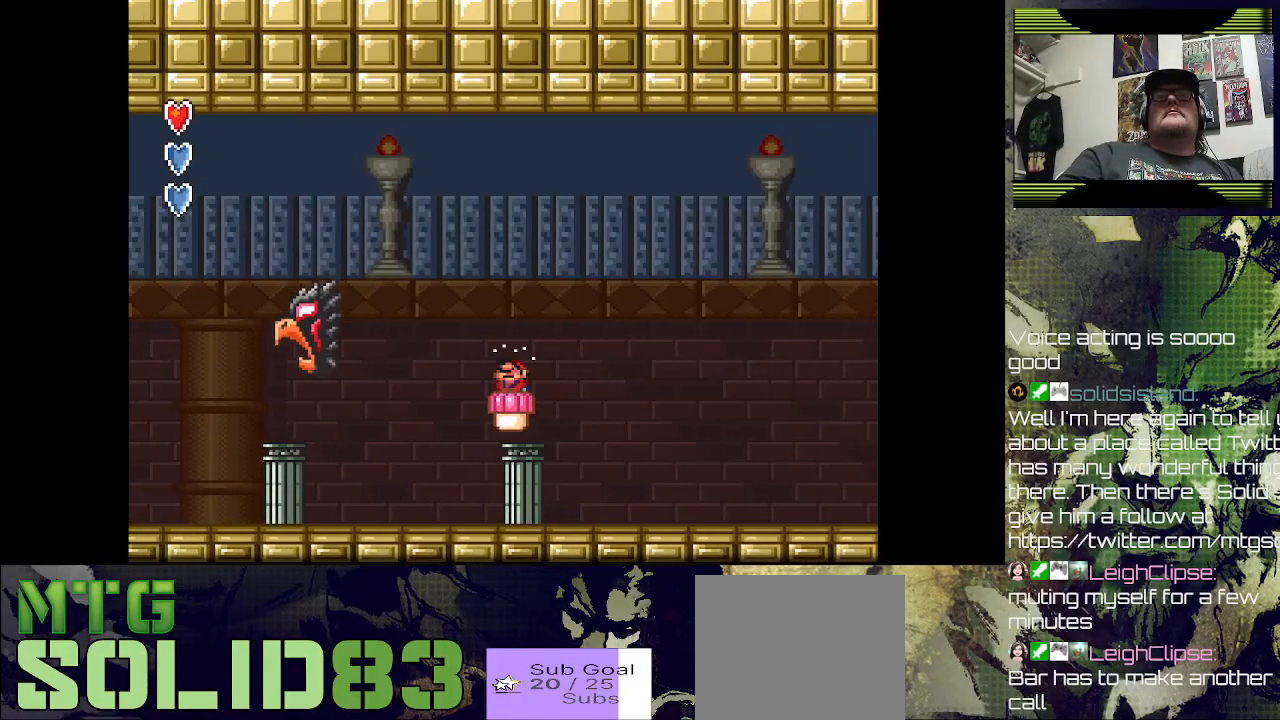
{"dt_ms": 500, "buttons": ["DPAD_RIGHT"], "left_stick": "center", "right_stick": "center", "events": [[300, "SQUARE", "up"], [367, "DPAD_RIGHT", "down"]]}